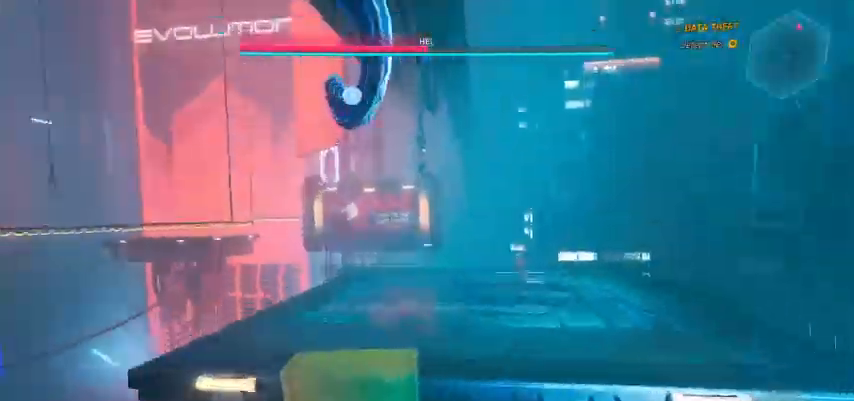
Gameplay with keyboard and mouse; each line is a JSON object with the keys and mouse buttons held at the frame after it. "events" lists presses ("down") and releases ("up") of "a", "c", "ctrl", "d", "e", "f", "g", "q", "r", "s", "shift", "space", "tab", "v", "w", "x", "z", "mouse_left", "mouse_wheel", "mouse_right", "mouse_mb4" and "mouse_mb5" between this image and that frame as [ms after this image, input, new state], when the widget could be followed in between. "mouse_left", "mouse_wheel", "mouse_right", "mouse_mb4", "mouse_mb5" = the "left", "wheel", "right", "mb4", "mb5" buttons of the "mouse" list. No other keys are recorded. "wheel" means that the mouse wheel is clicked or scrolled. Not read: mouse_move.
{"keys": ["w"], "mouse": [], "events": []}
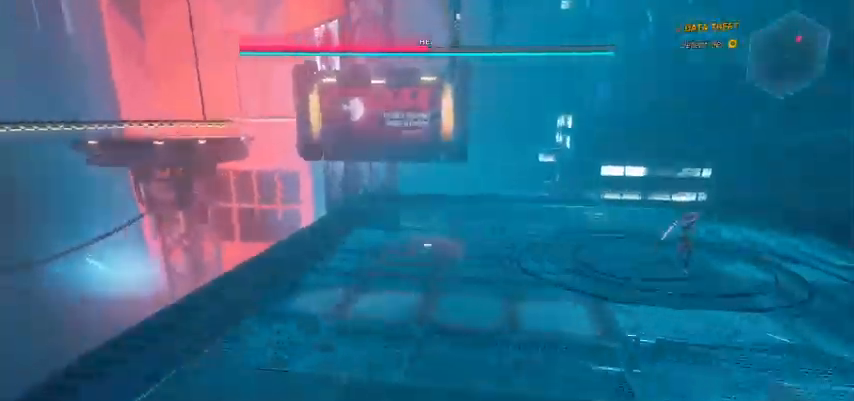
{"keys": ["a", "w"], "mouse": [], "events": [[233, "a", "down"]]}
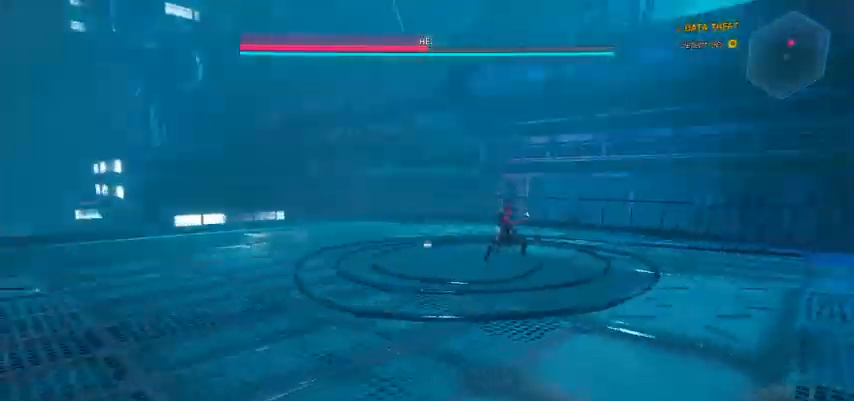
{"keys": ["a", "w"], "mouse": [], "events": [[100, "w", "up"], [367, "w", "down"]]}
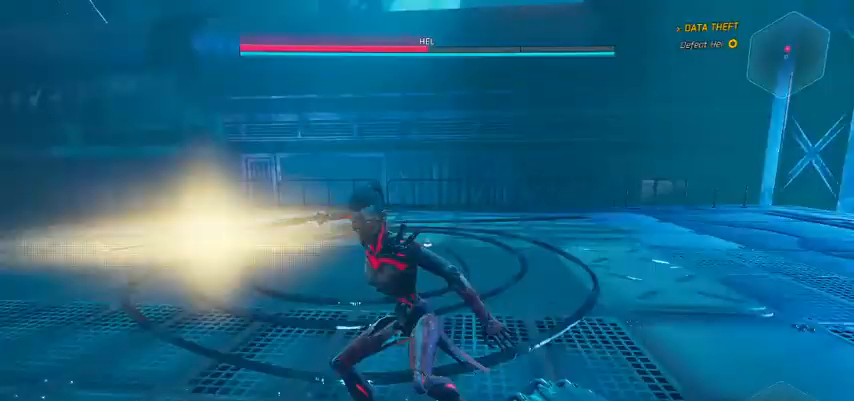
{"keys": [], "mouse": [], "events": [[33, "a", "up"], [67, "mouse_left", "down"], [200, "mouse_left", "up"], [233, "w", "up"]]}
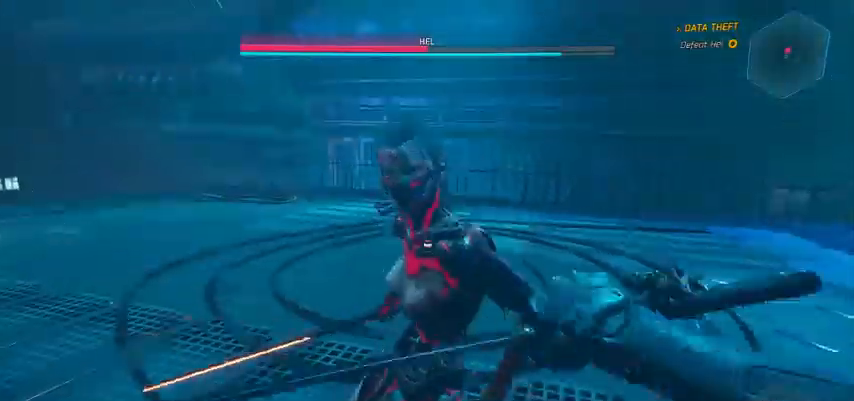
{"keys": [], "mouse": []}
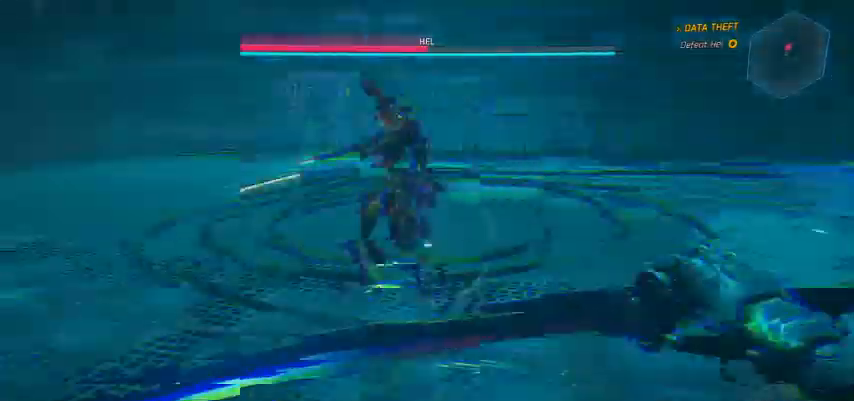
{"keys": ["w"], "mouse": []}
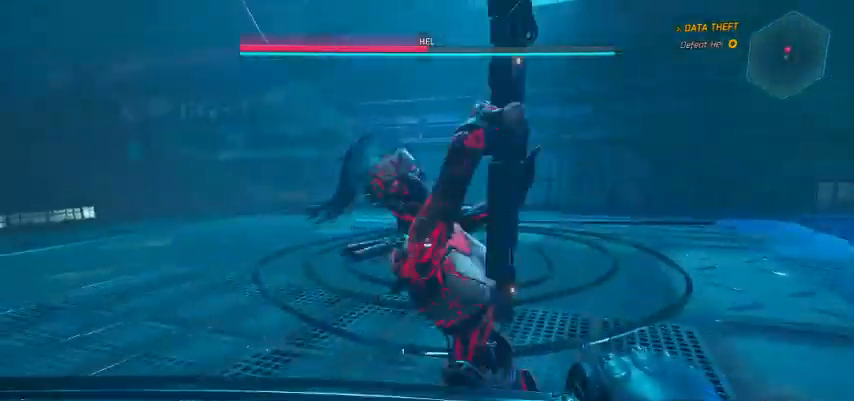
{"keys": [], "mouse": []}
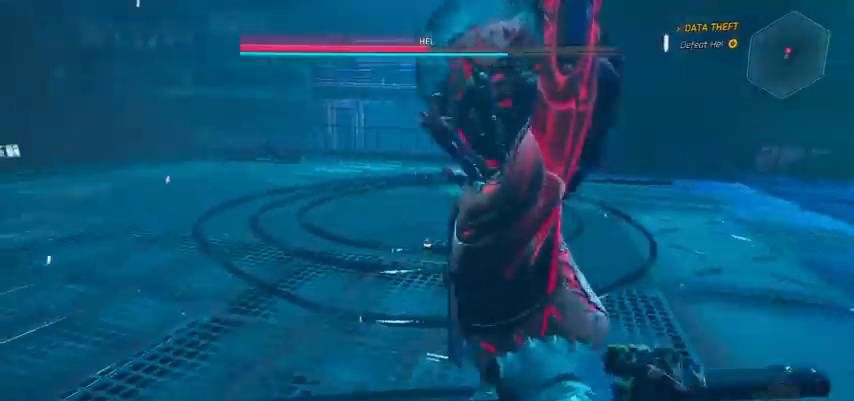
{"keys": [], "mouse": [], "events": [[233, "mouse_left", "down"], [400, "mouse_left", "up"]]}
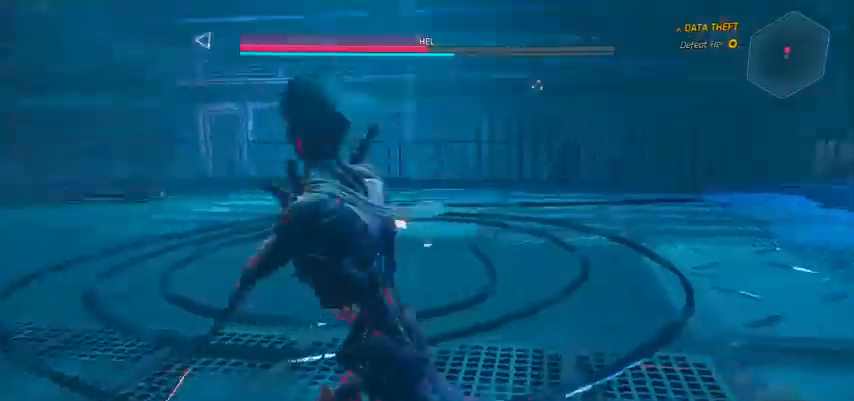
{"keys": [], "mouse": ["left"], "events": [[367, "mouse_left", "down"]]}
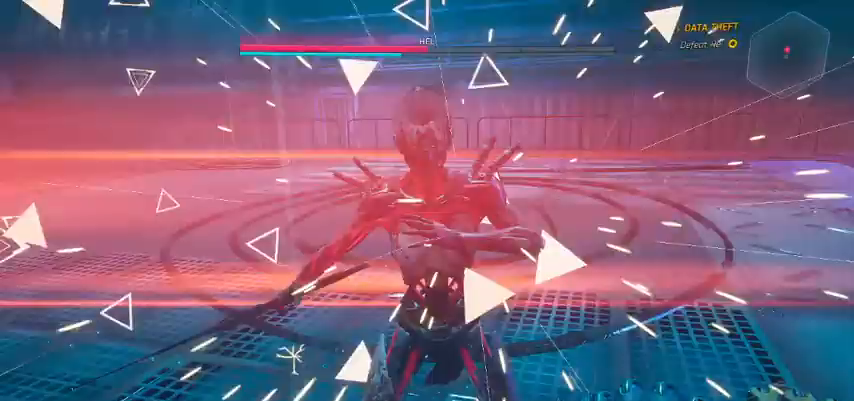
{"keys": [], "mouse": []}
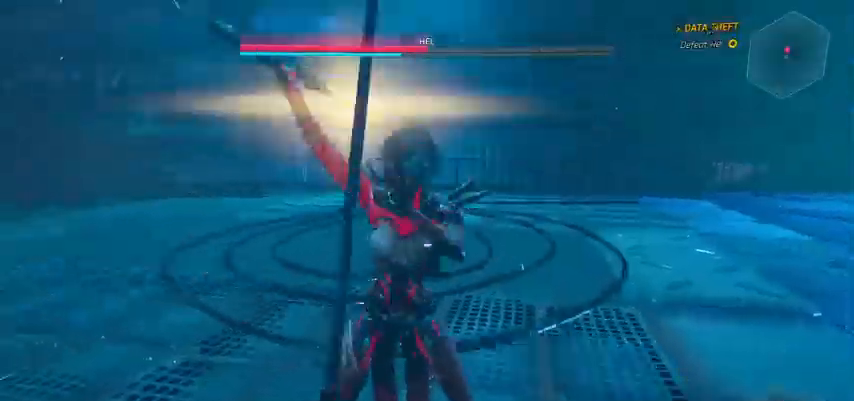
{"keys": [], "mouse": []}
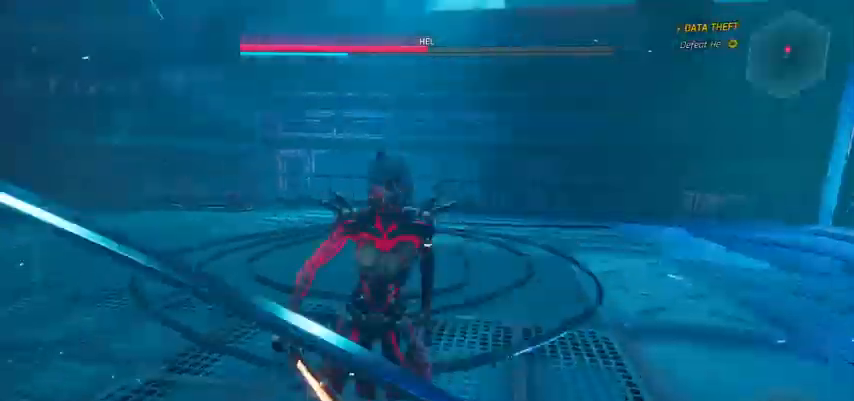
{"keys": [], "mouse": [], "events": [[267, "mouse_left", "down"], [333, "mouse_left", "up"]]}
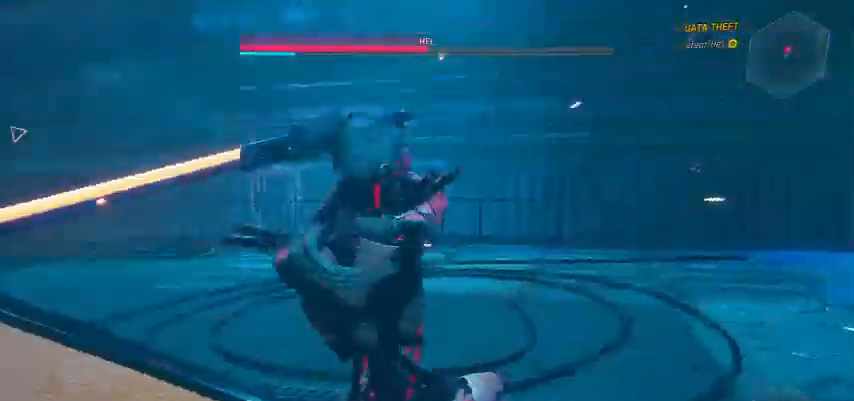
{"keys": [], "mouse": [], "events": [[233, "mouse_left", "down"], [400, "mouse_left", "up"]]}
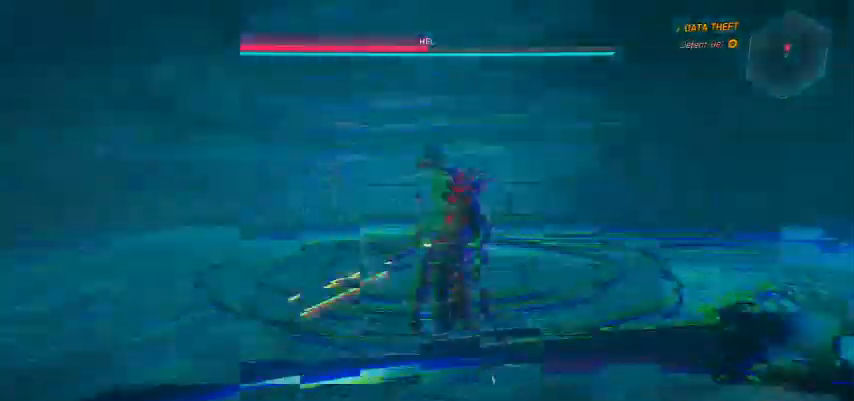
{"keys": ["w"], "mouse": [], "events": [[433, "w", "down"]]}